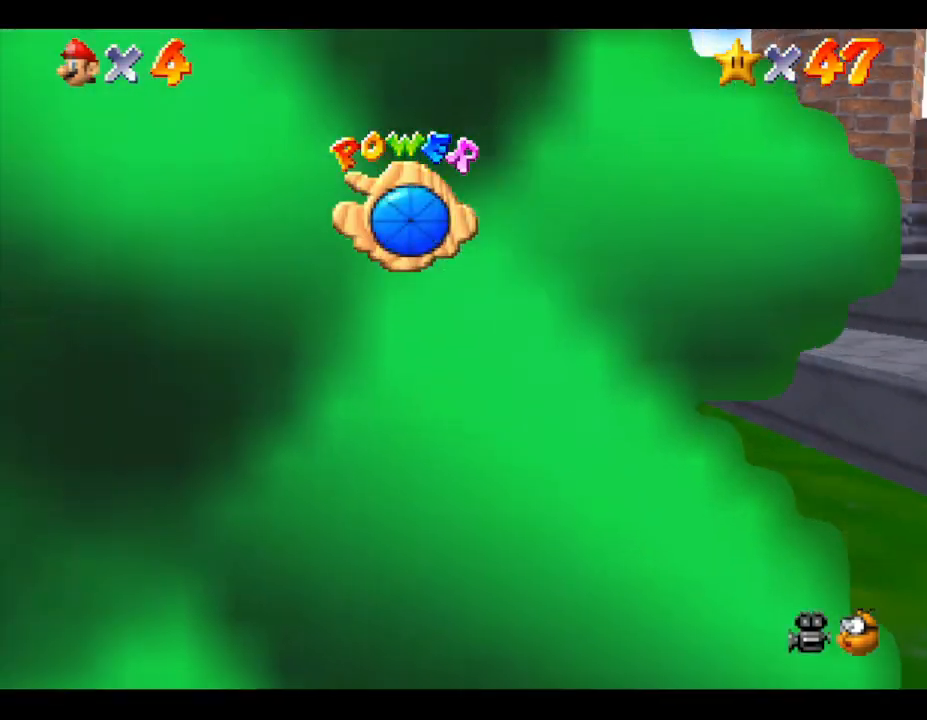
Gameplay with a controller (Nintendo layout); each line is a JSON object with the inputs held at the frame after it. "events" lists button and stick changes between this image and that frame as [ms after this image, input, new state], when the widget could be followed in between. Not read: L3 R3.
{"buttons": [], "left_stick": "center", "events": []}
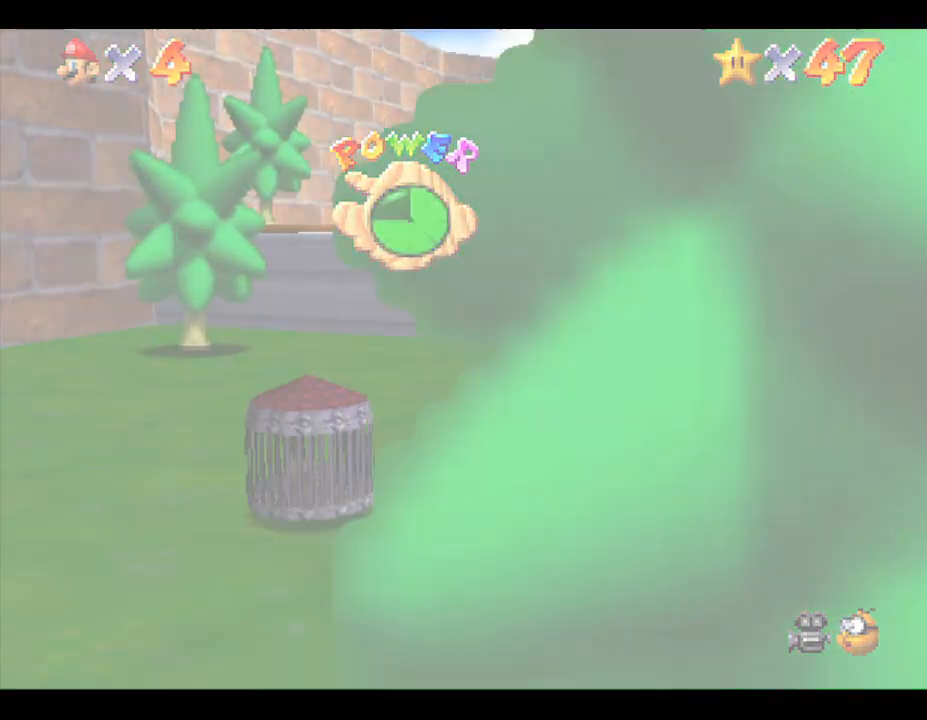
{"buttons": [], "left_stick": "center", "events": []}
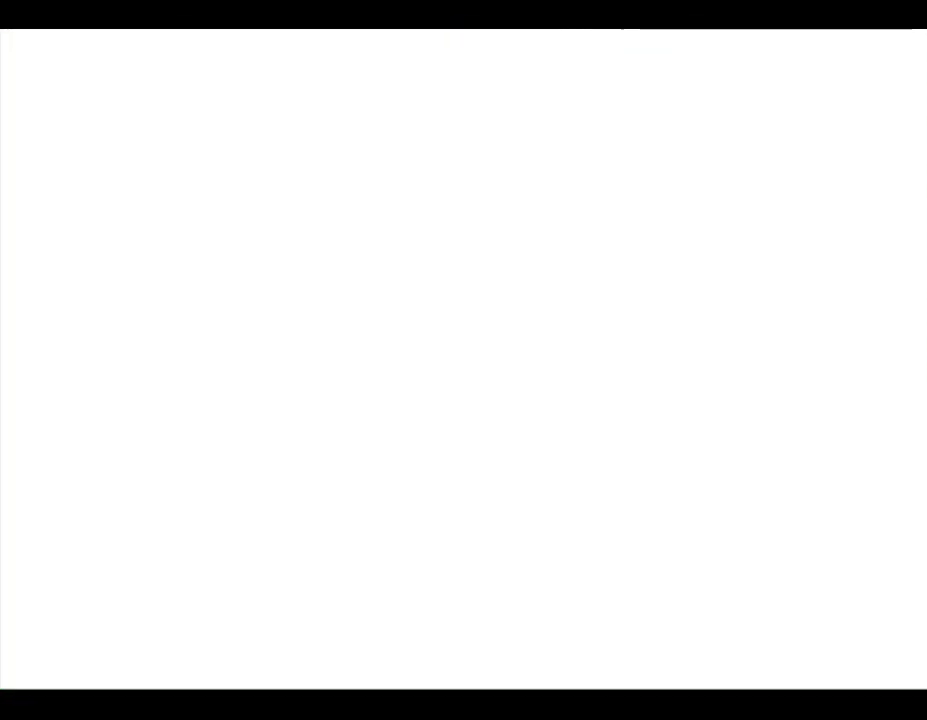
{"buttons": [], "left_stick": "center", "events": []}
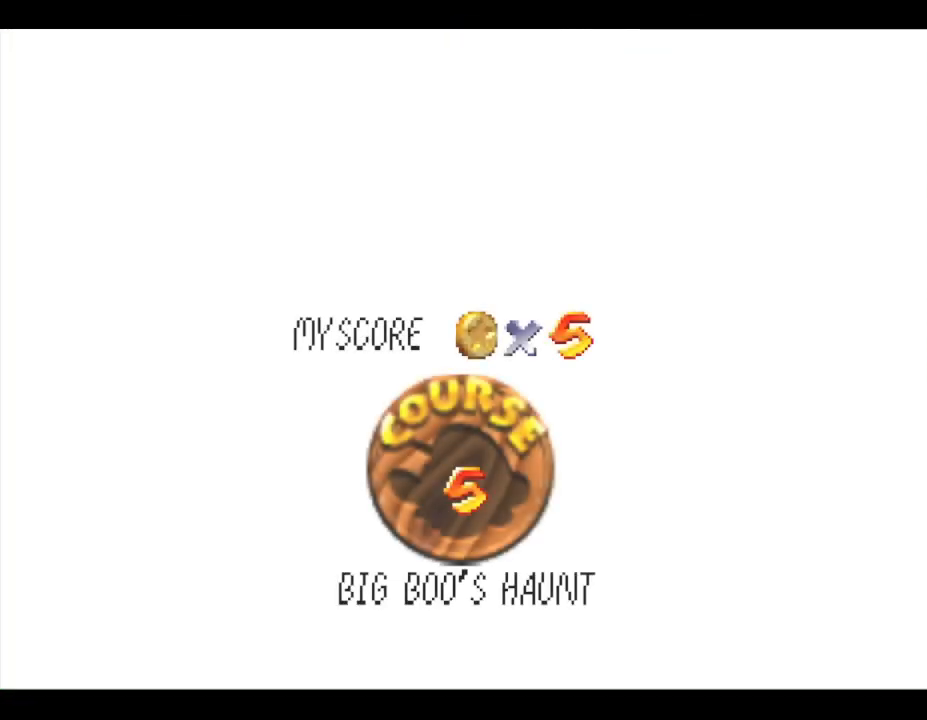
{"buttons": [], "left_stick": "center", "events": []}
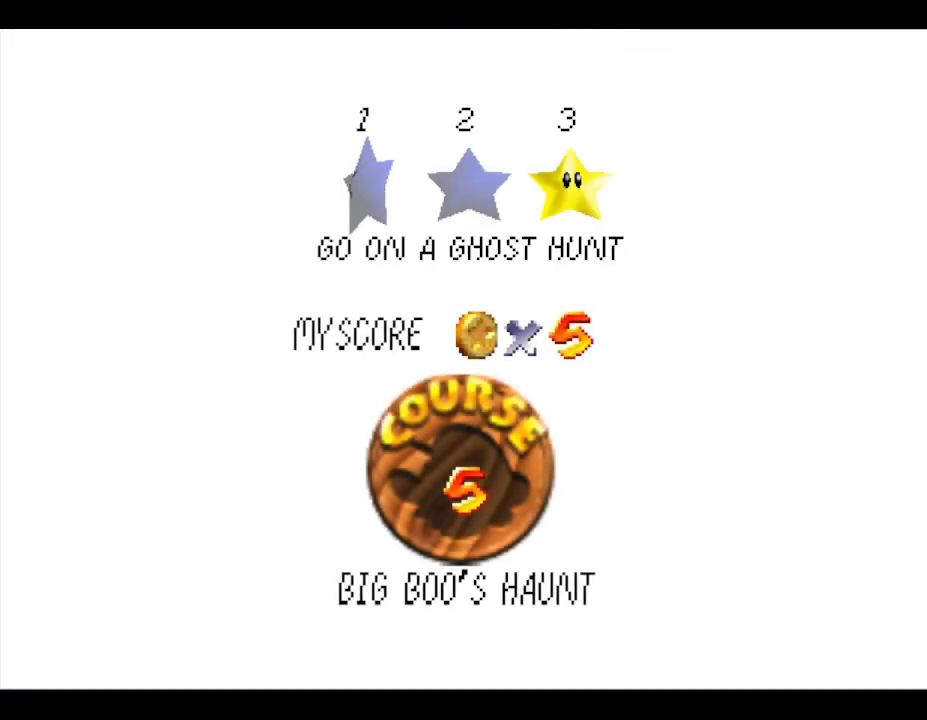
{"buttons": [], "left_stick": "center", "events": [[233, "A", "down"], [450, "A", "up"]]}
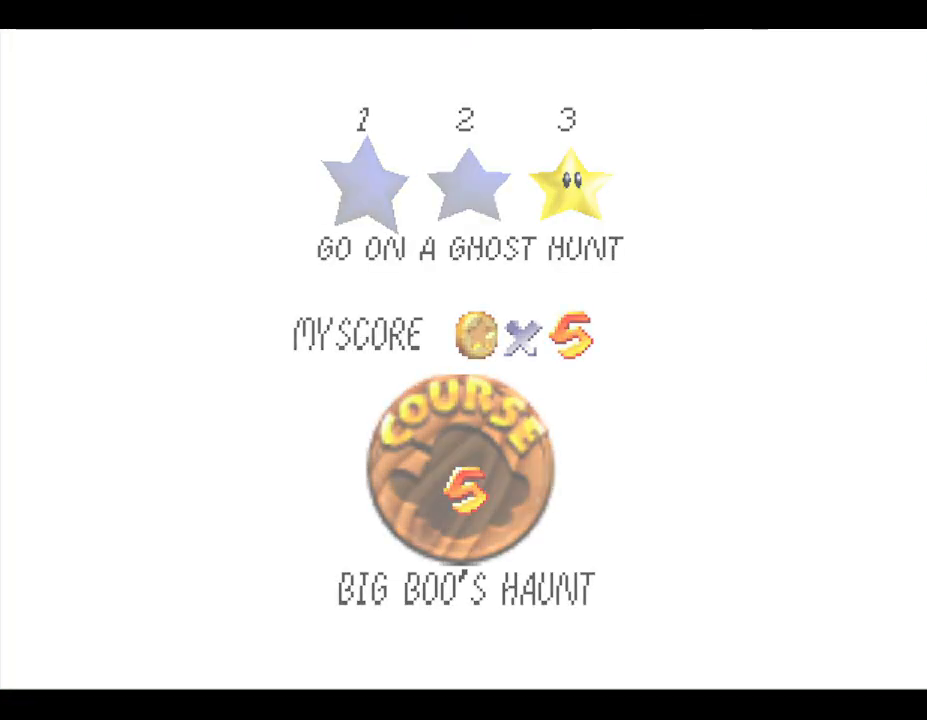
{"buttons": [], "left_stick": "center", "events": []}
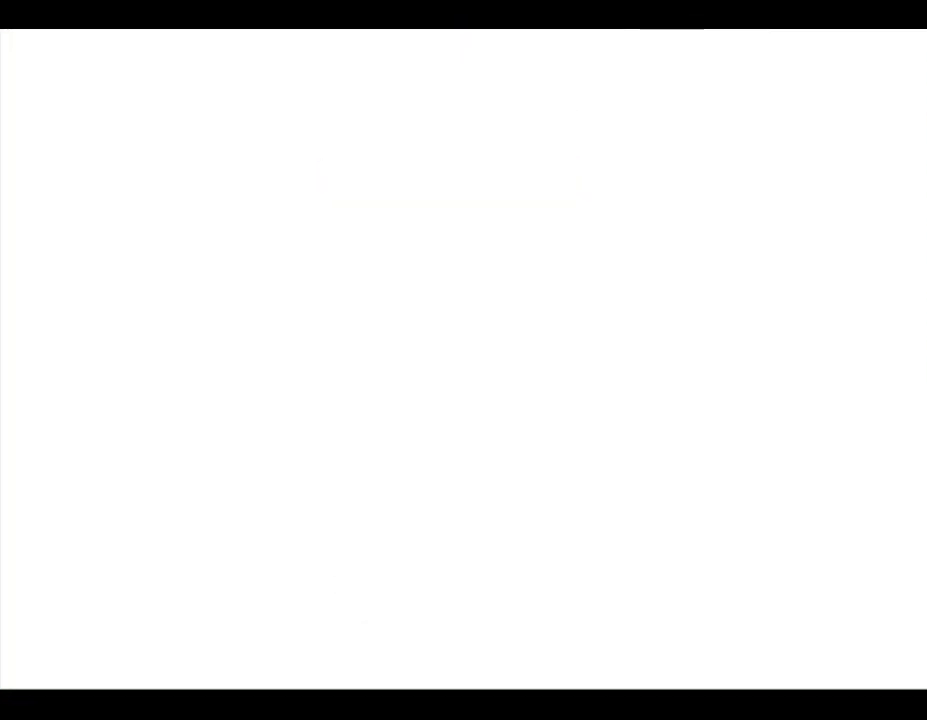
{"buttons": [], "left_stick": "center", "events": []}
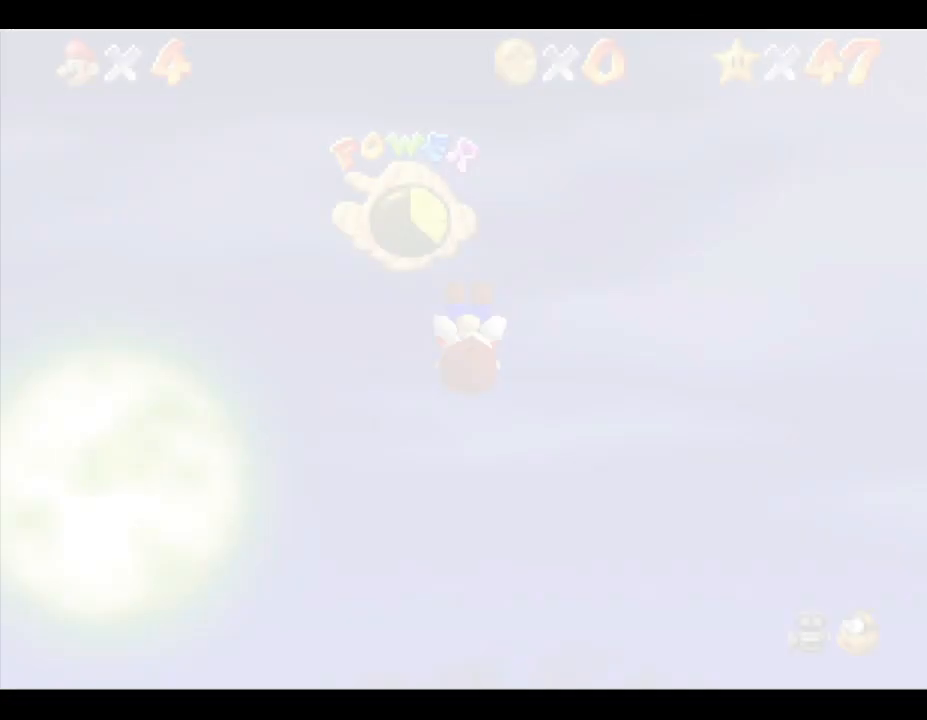
{"buttons": [], "left_stick": "up", "events": [[317, "left_stick", "up"]]}
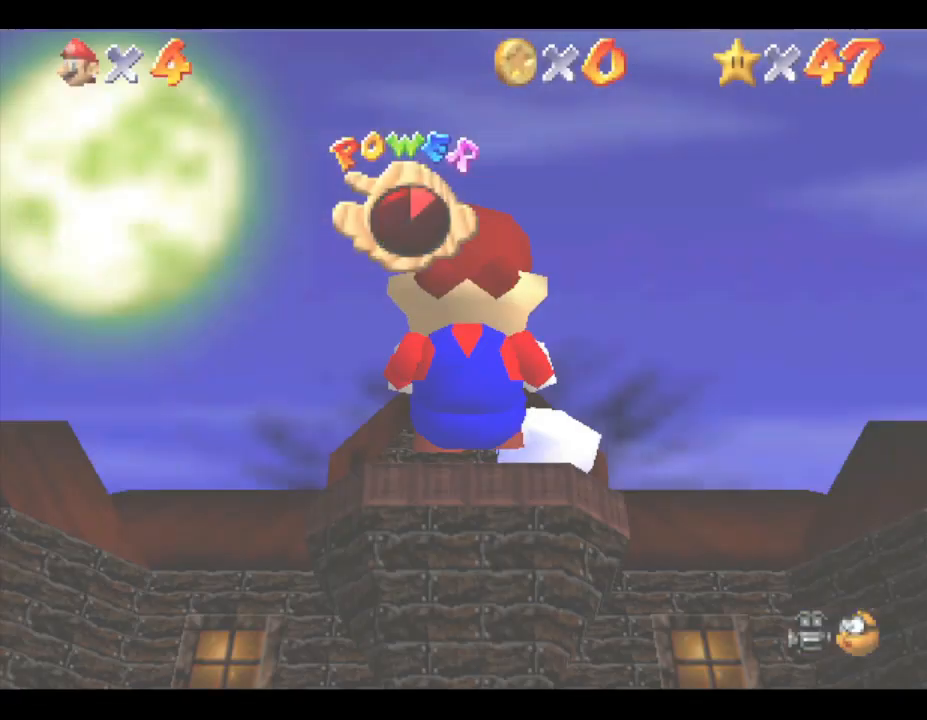
{"buttons": [], "left_stick": "up", "events": []}
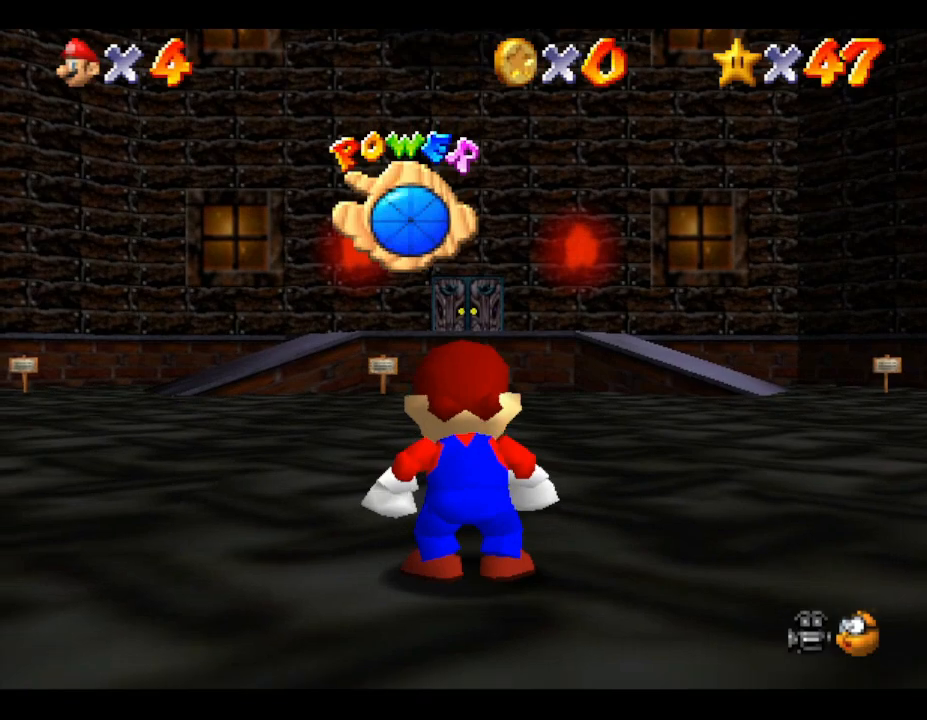
{"buttons": [], "left_stick": "up", "events": []}
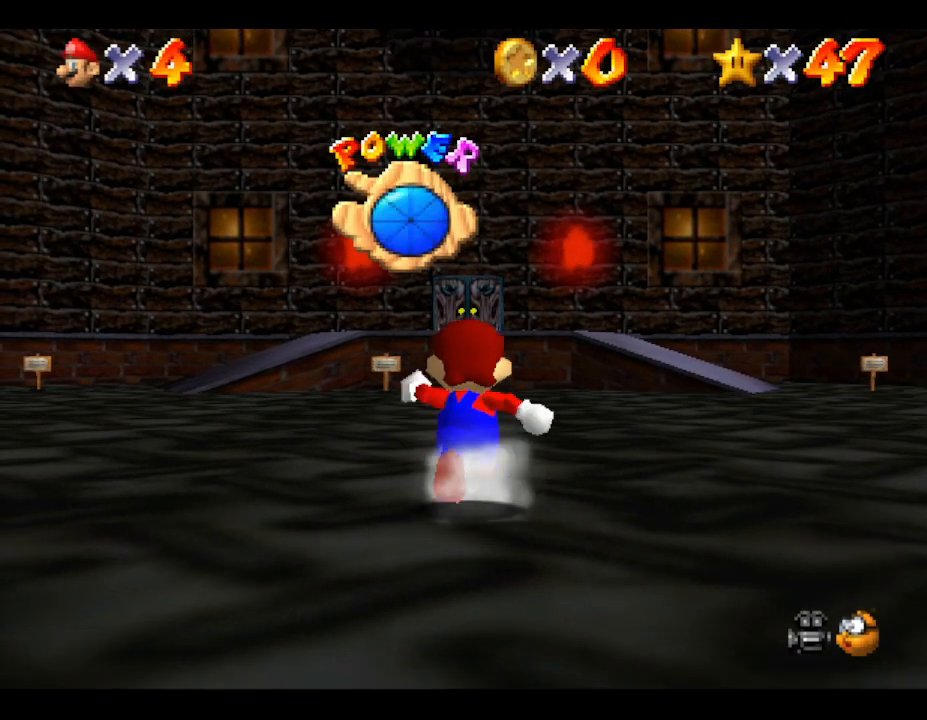
{"buttons": [], "left_stick": "up", "events": [[67, "A", "down"], [167, "A", "up"]]}
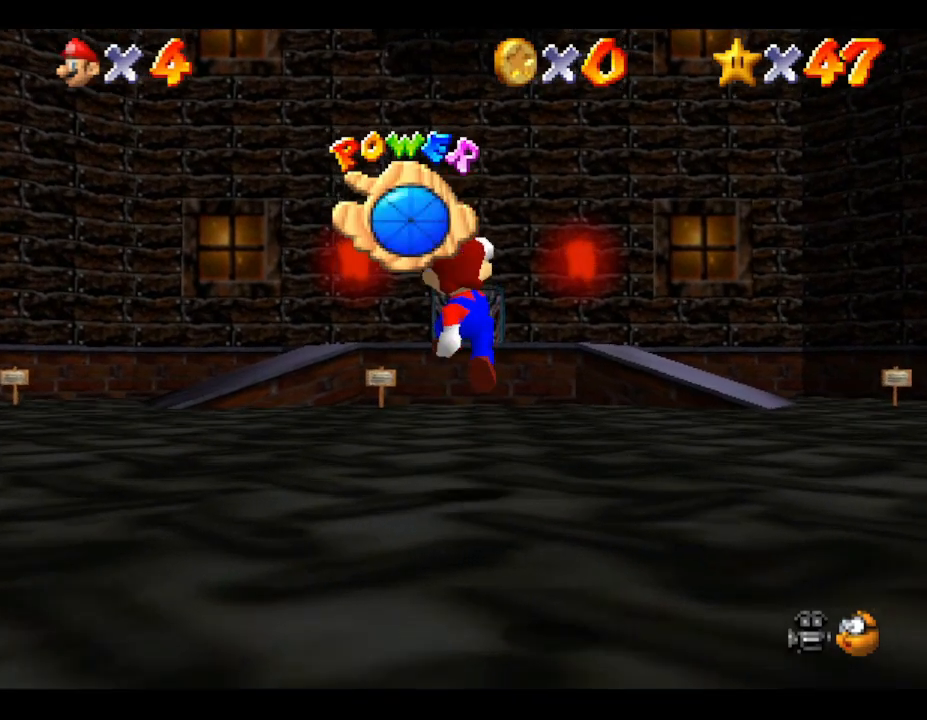
{"buttons": [], "left_stick": "up", "events": [[183, "A", "down"], [250, "A", "up"]]}
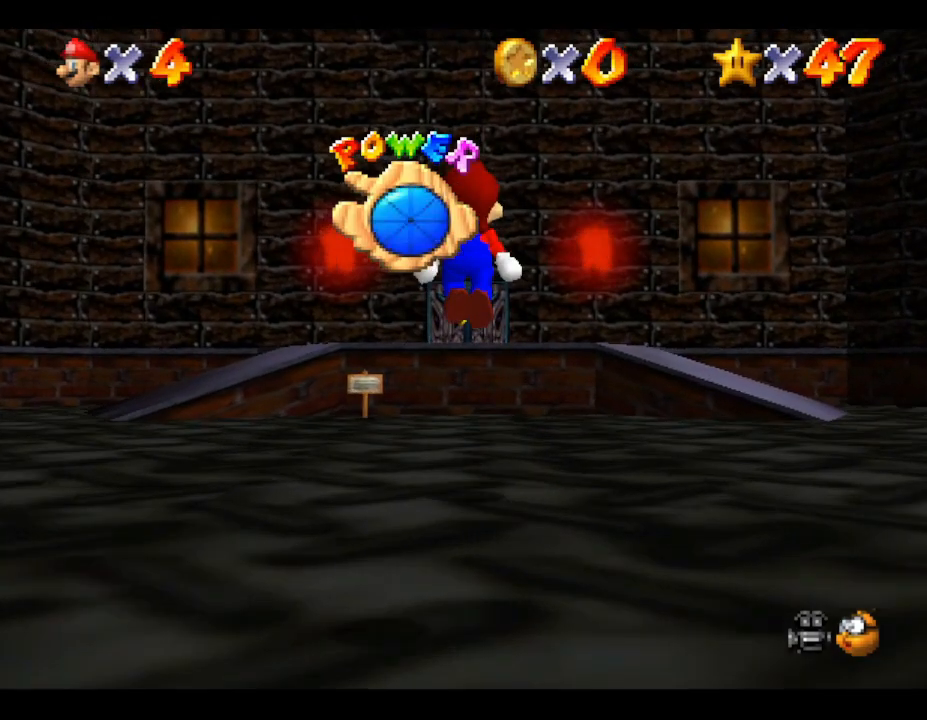
{"buttons": ["A", "B"], "left_stick": "up", "events": [[233, "A", "down"], [333, "B", "down"]]}
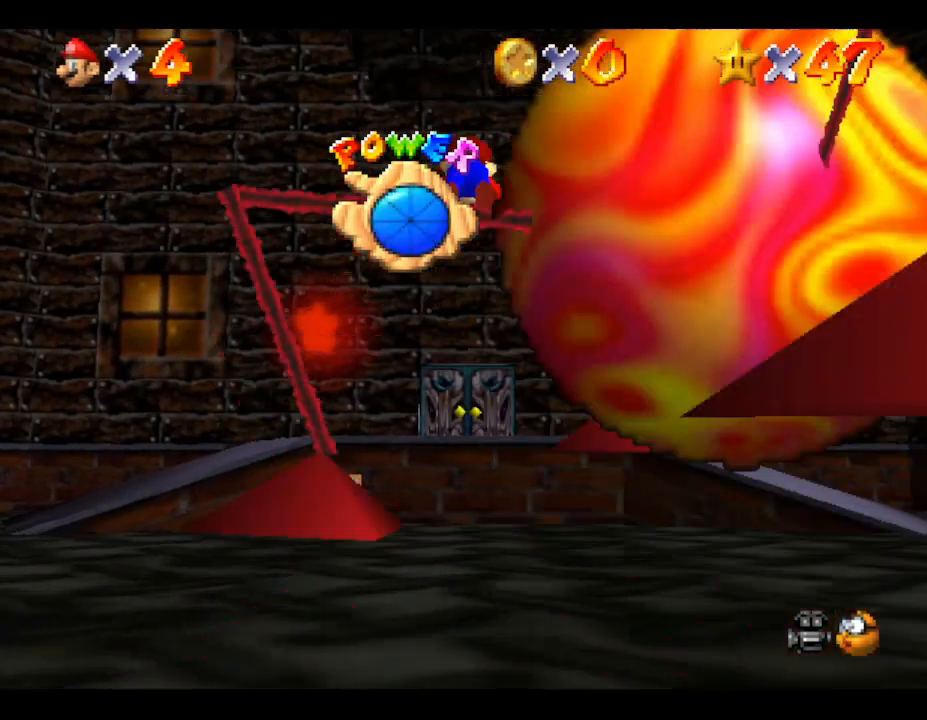
{"buttons": ["A", "B"], "left_stick": "up", "events": []}
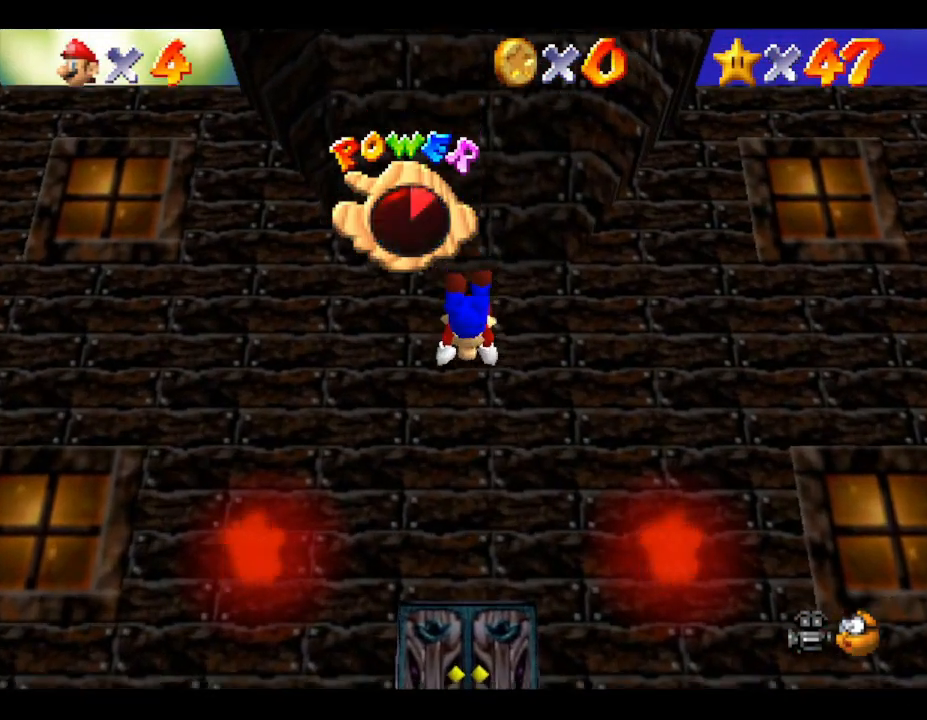
{"buttons": ["A"], "left_stick": "down", "events": [[250, "B", "up"], [283, "A", "up"], [350, "A", "down"], [350, "left_stick", "down-left"], [450, "left_stick", "down"]]}
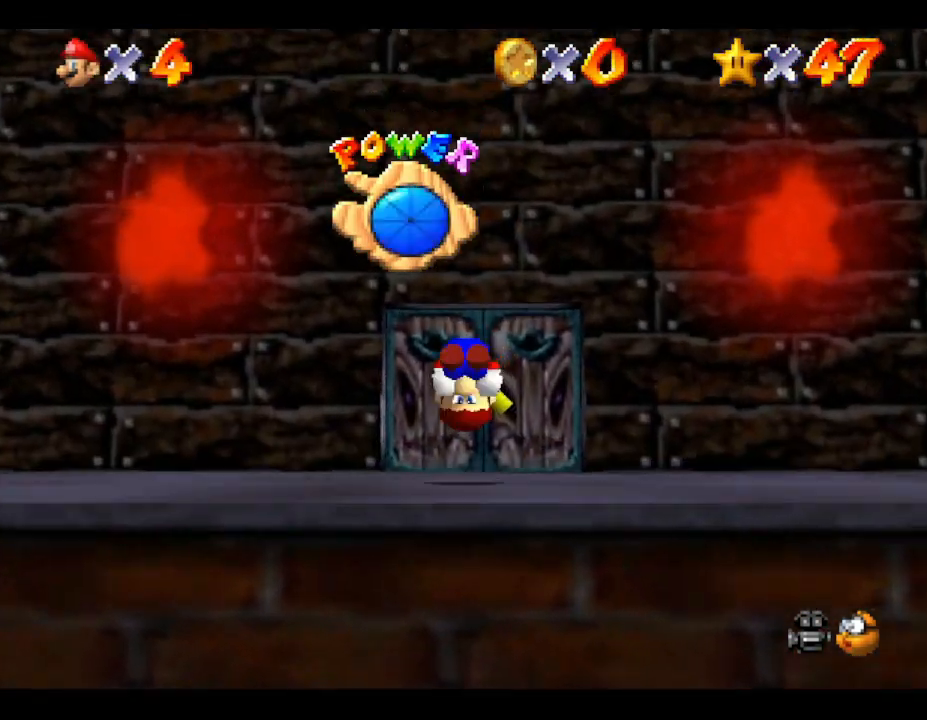
{"buttons": [], "left_stick": "up", "events": [[33, "A", "up"], [400, "left_stick", "up-right"], [467, "left_stick", "up"]]}
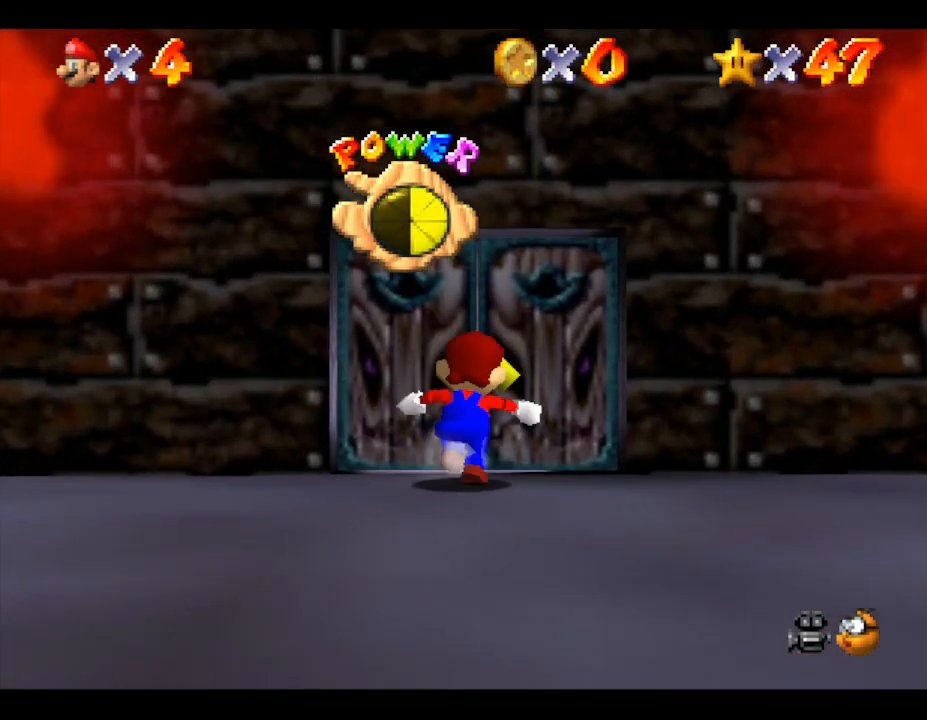
{"buttons": [], "left_stick": "up", "events": []}
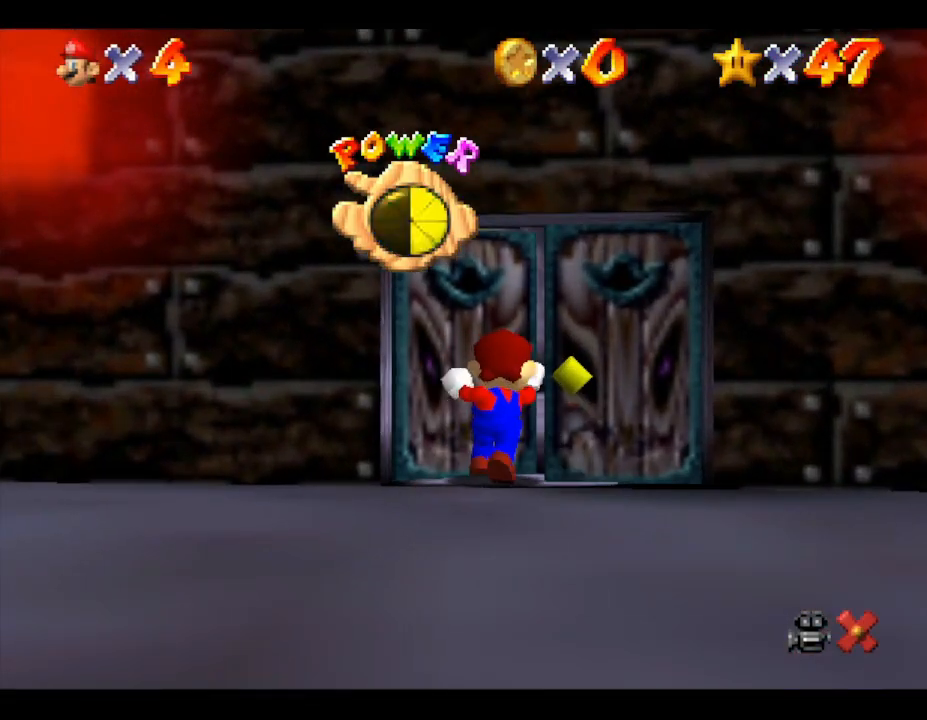
{"buttons": [], "left_stick": "center", "events": [[67, "left_stick", "center"]]}
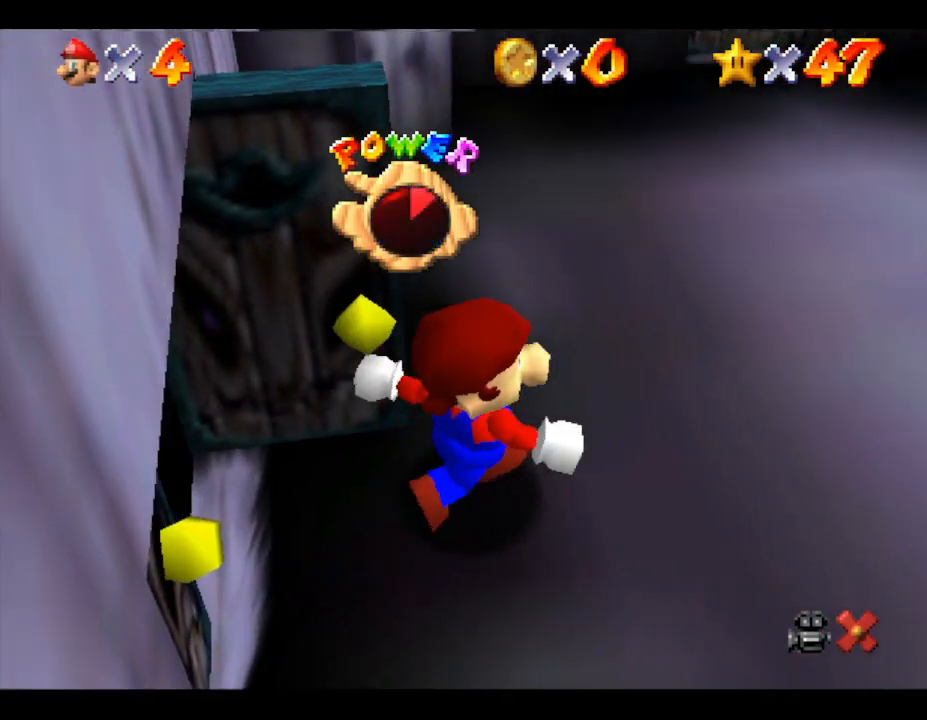
{"buttons": [], "left_stick": "up-right", "events": [[17, "left_stick", "up"], [267, "left_stick", "up-right"]]}
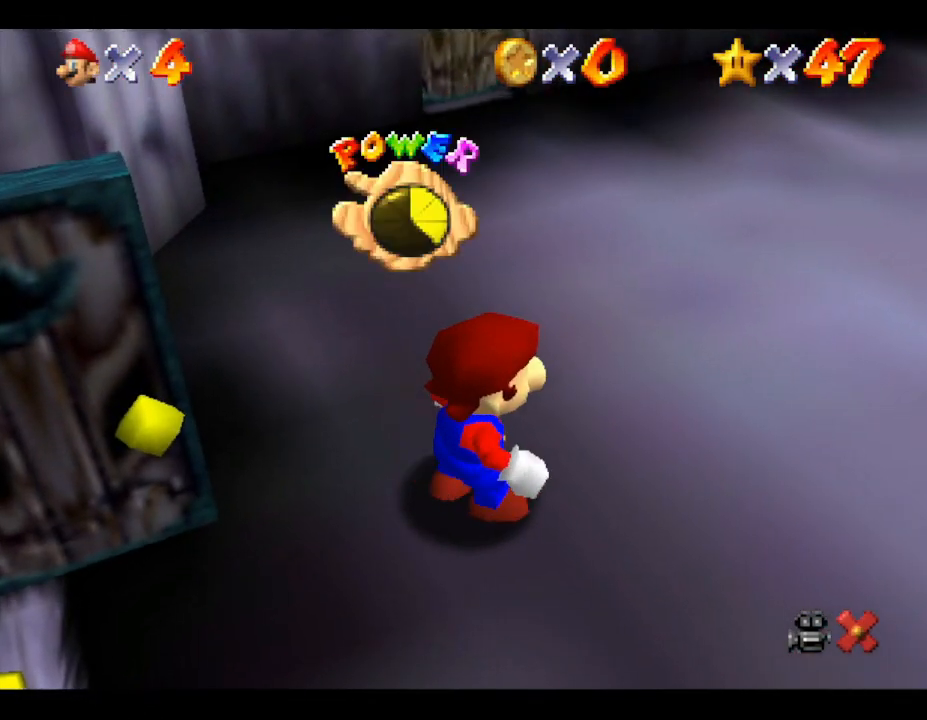
{"buttons": [], "left_stick": "up-right", "events": []}
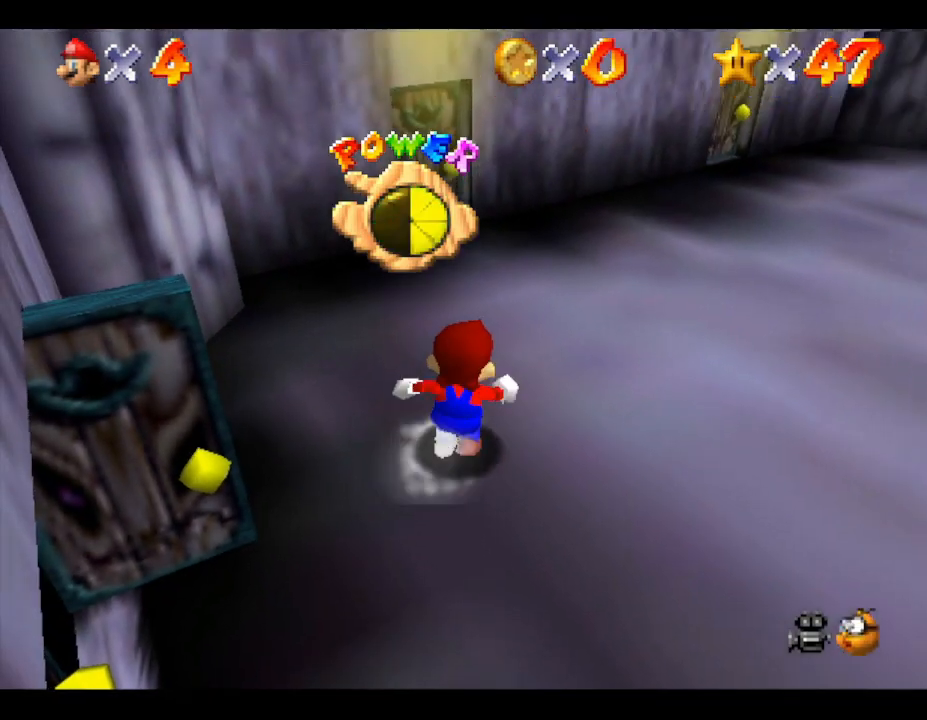
{"buttons": [], "left_stick": "up-right", "events": []}
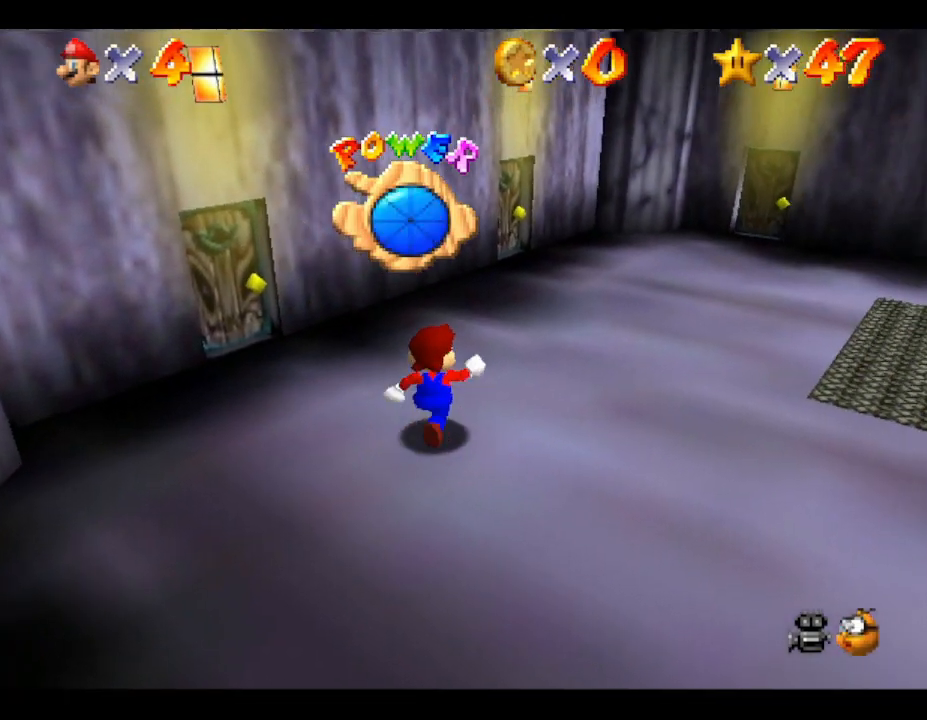
{"buttons": [], "left_stick": "up", "events": [[383, "left_stick", "up"]]}
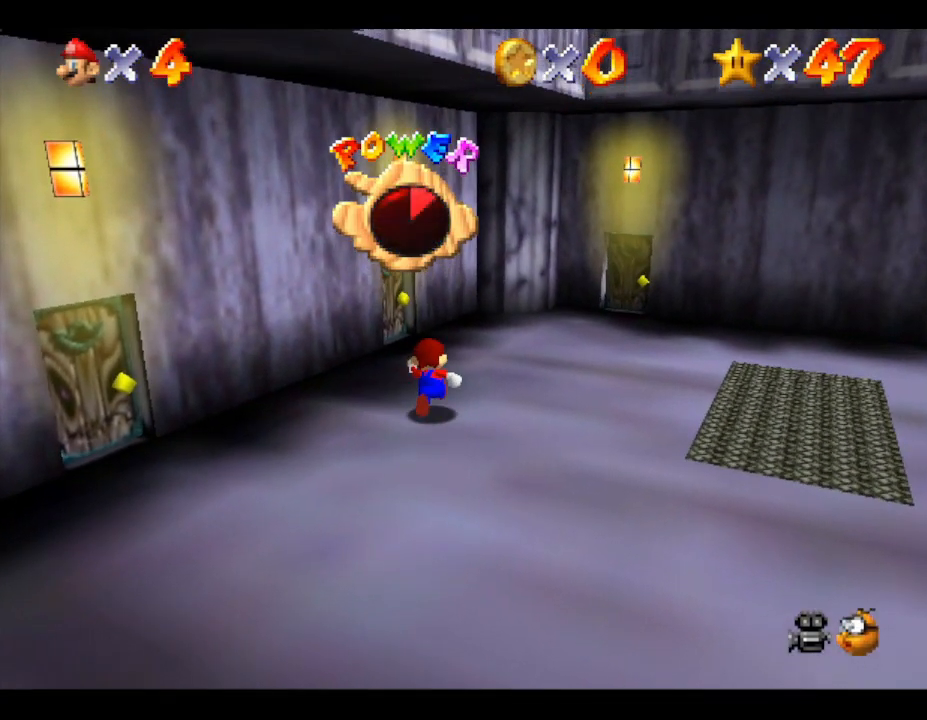
{"buttons": [], "left_stick": "up-left", "events": [[383, "left_stick", "up-left"]]}
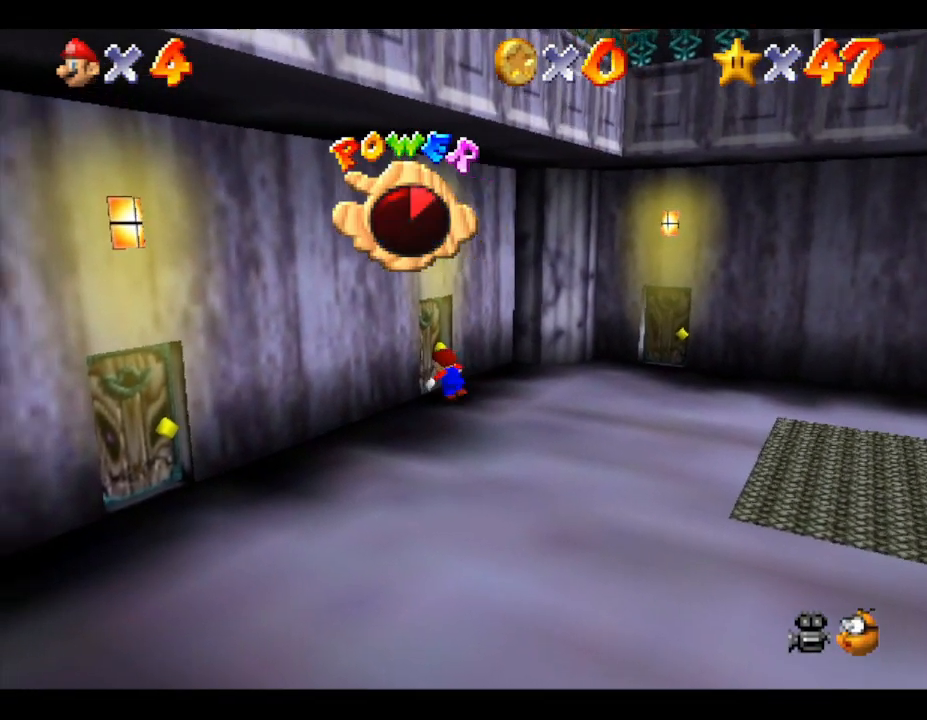
{"buttons": [], "left_stick": "up-left", "events": []}
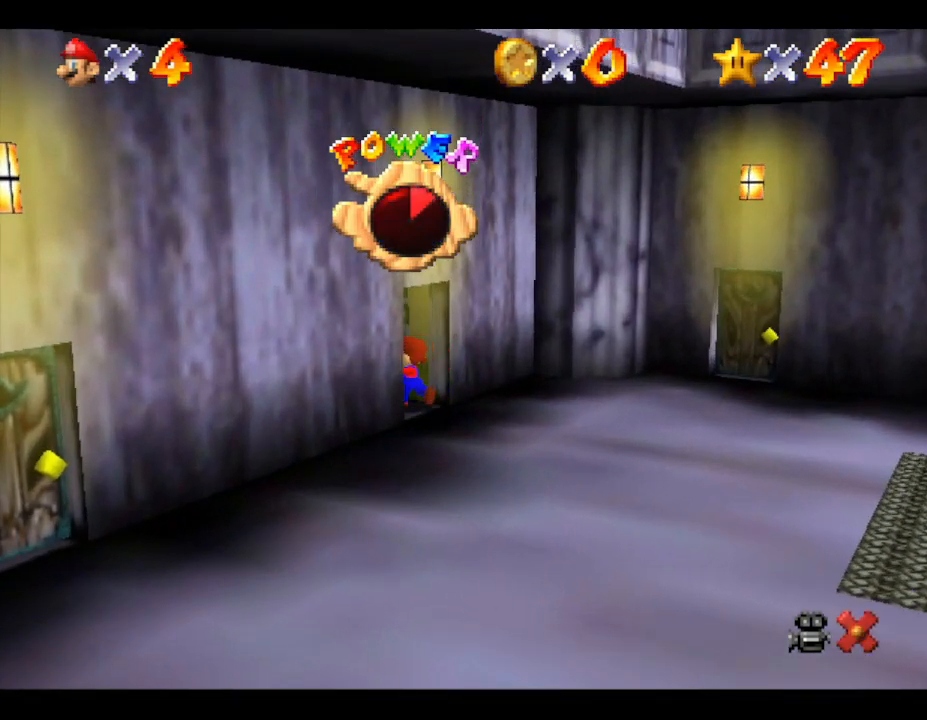
{"buttons": [], "left_stick": "center", "events": [[17, "left_stick", "center"]]}
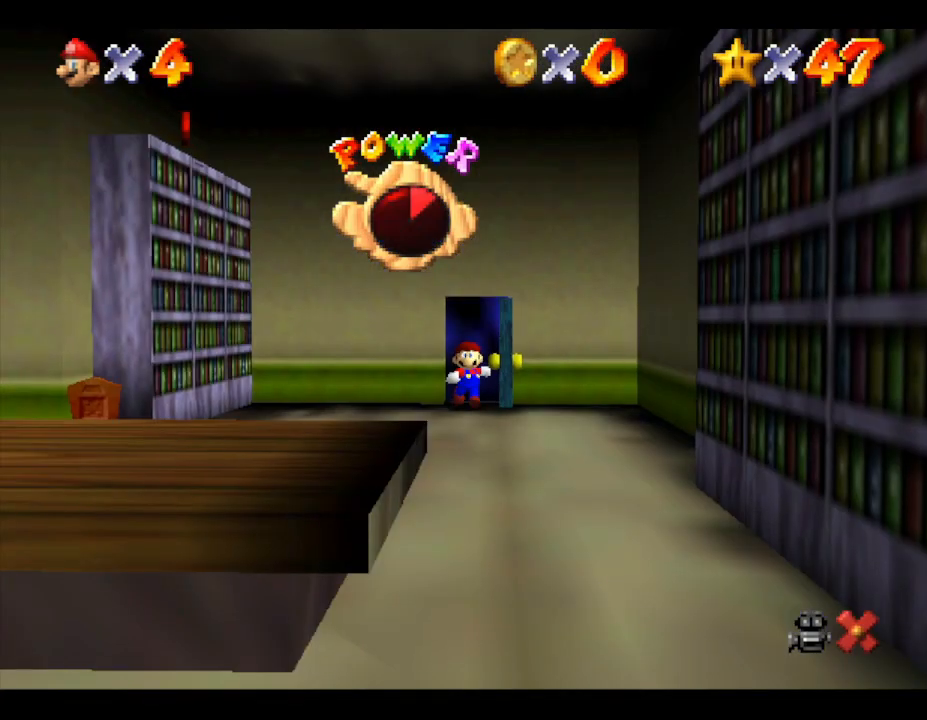
{"buttons": [], "left_stick": "down-left", "events": [[67, "left_stick", "down-left"]]}
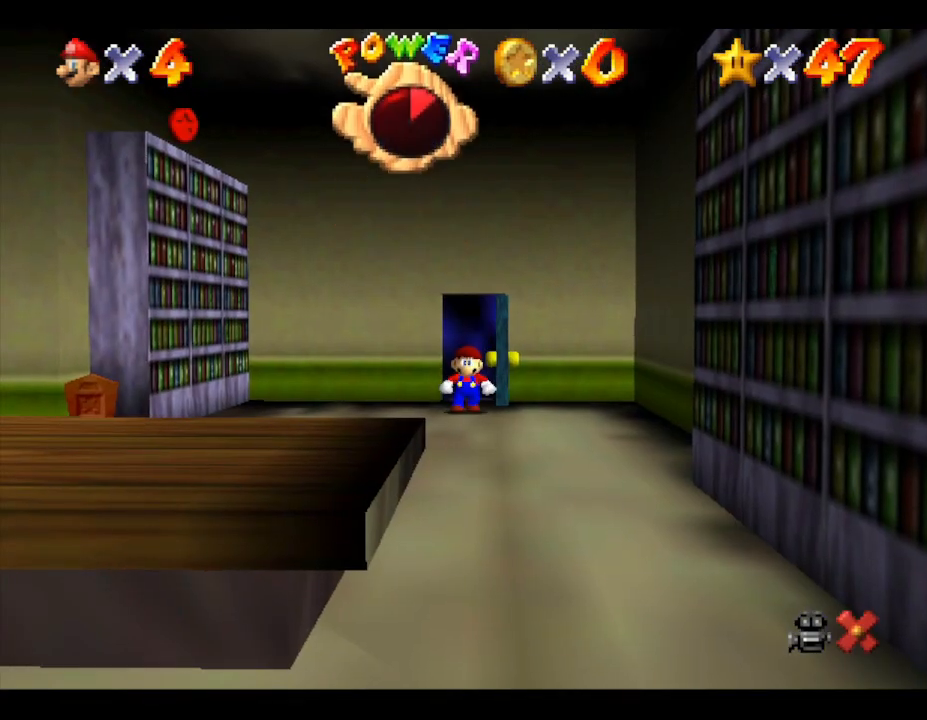
{"buttons": [], "left_stick": "down-left", "events": [[217, "A", "down"], [283, "A", "up"]]}
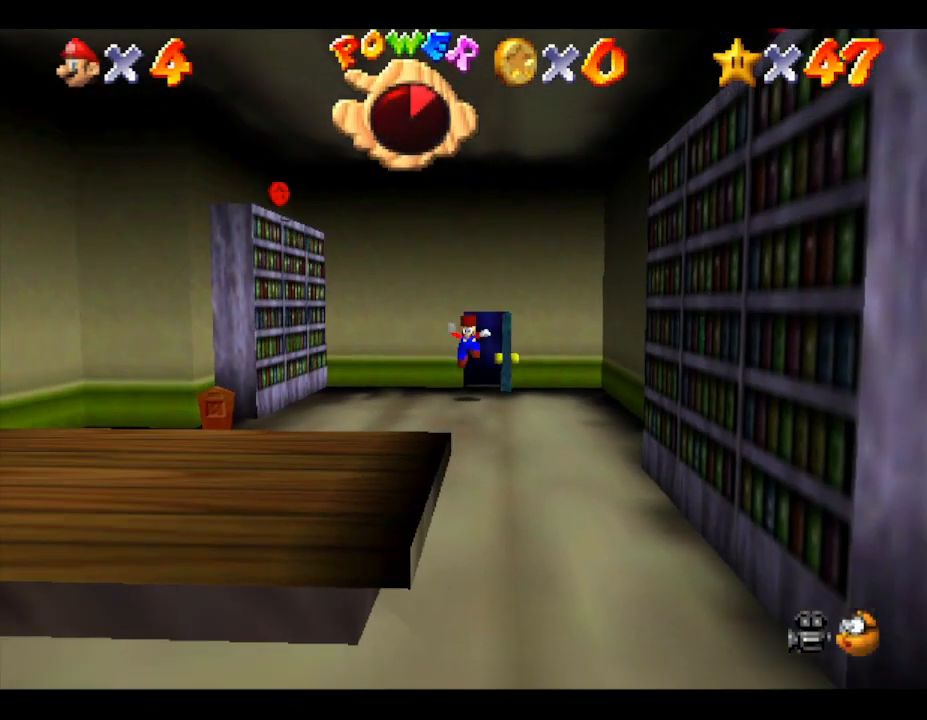
{"buttons": ["A"], "left_stick": "left", "events": [[133, "left_stick", "left"], [267, "A", "down"]]}
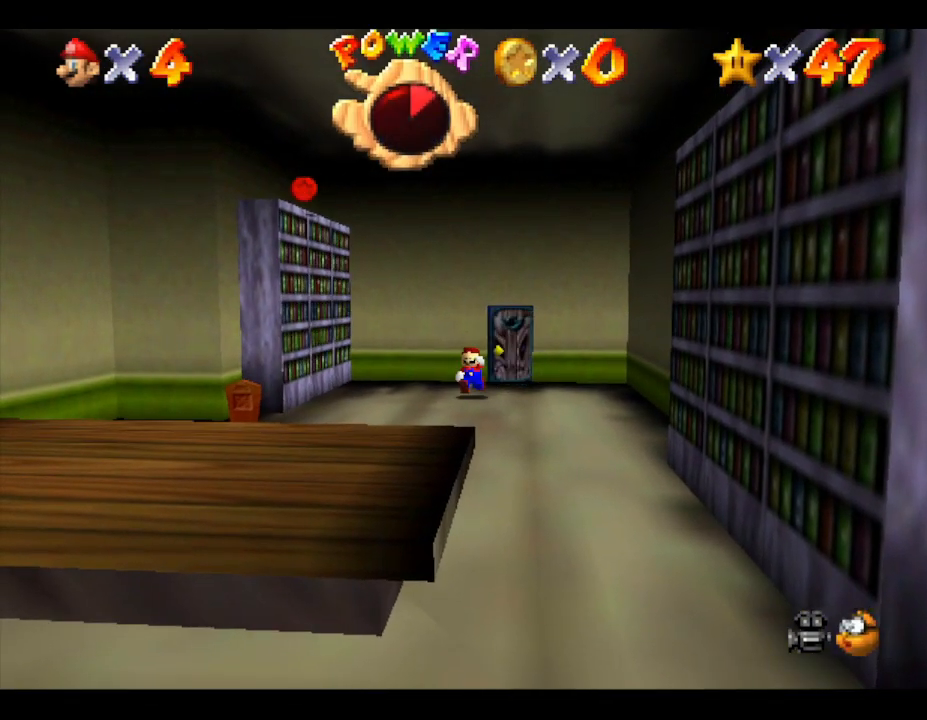
{"buttons": ["A"], "left_stick": "down-left", "events": [[150, "A", "up"], [217, "left_stick", "down-left"], [400, "A", "down"]]}
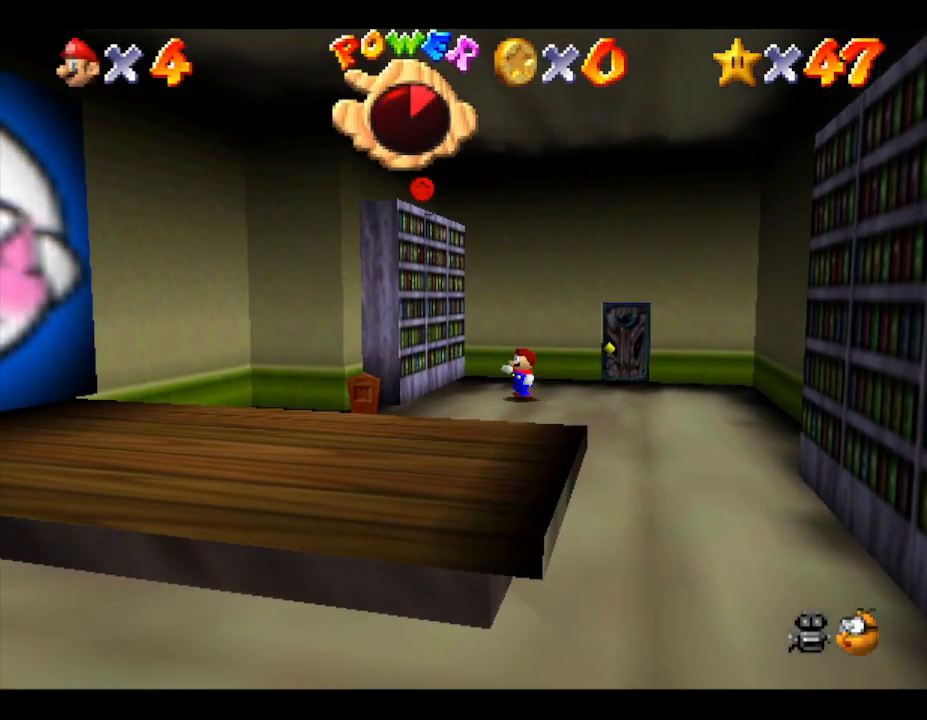
{"buttons": [], "left_stick": "down", "events": [[83, "left_stick", "down"], [217, "left_stick", "right"], [267, "A", "up"], [267, "left_stick", "up"], [450, "left_stick", "down"]]}
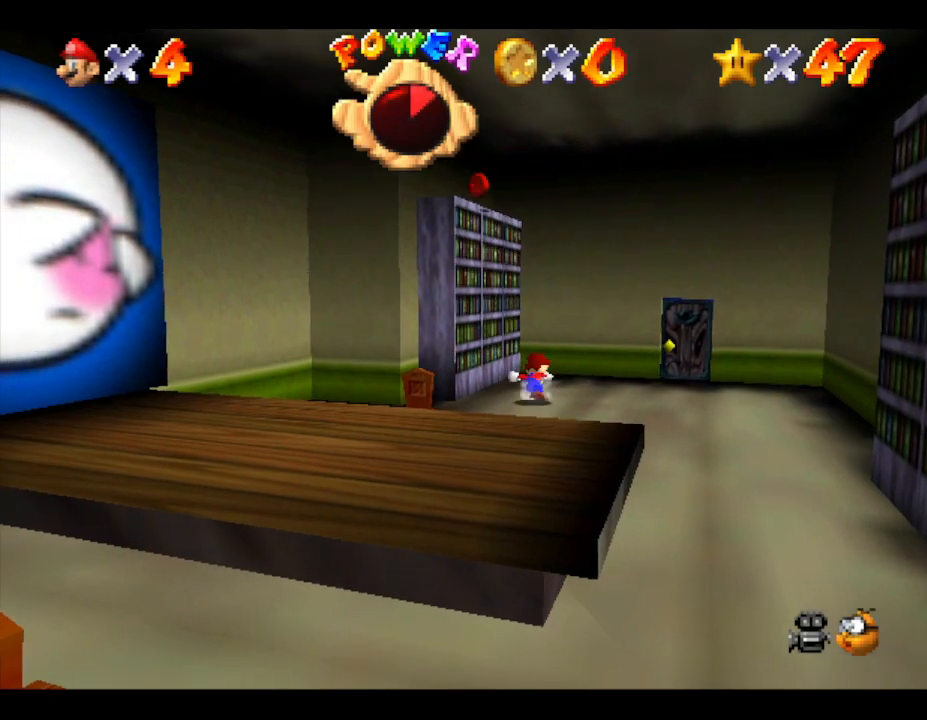
{"buttons": ["A"], "left_stick": "up", "events": [[67, "left_stick", "right"], [200, "left_stick", "up-left"], [250, "A", "down"], [417, "left_stick", "up"]]}